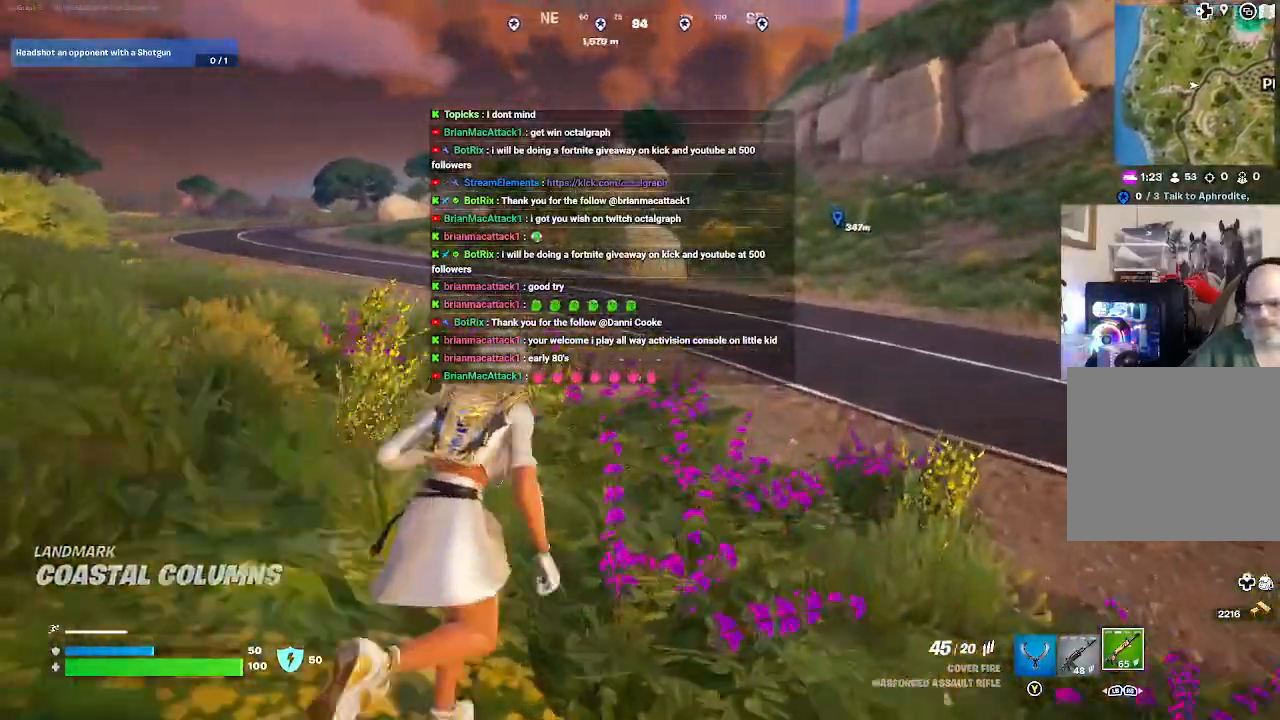
Gameplay with a controller (Xbox layout); each line is a JSON object with the inputs held at the frame after it. "events" lists button and stick changes between this image and that frame as [ms after this image, input, new state], when the widget could be followed in between.
{"buttons": [], "left_stick": "up", "right_stick": "center", "events": []}
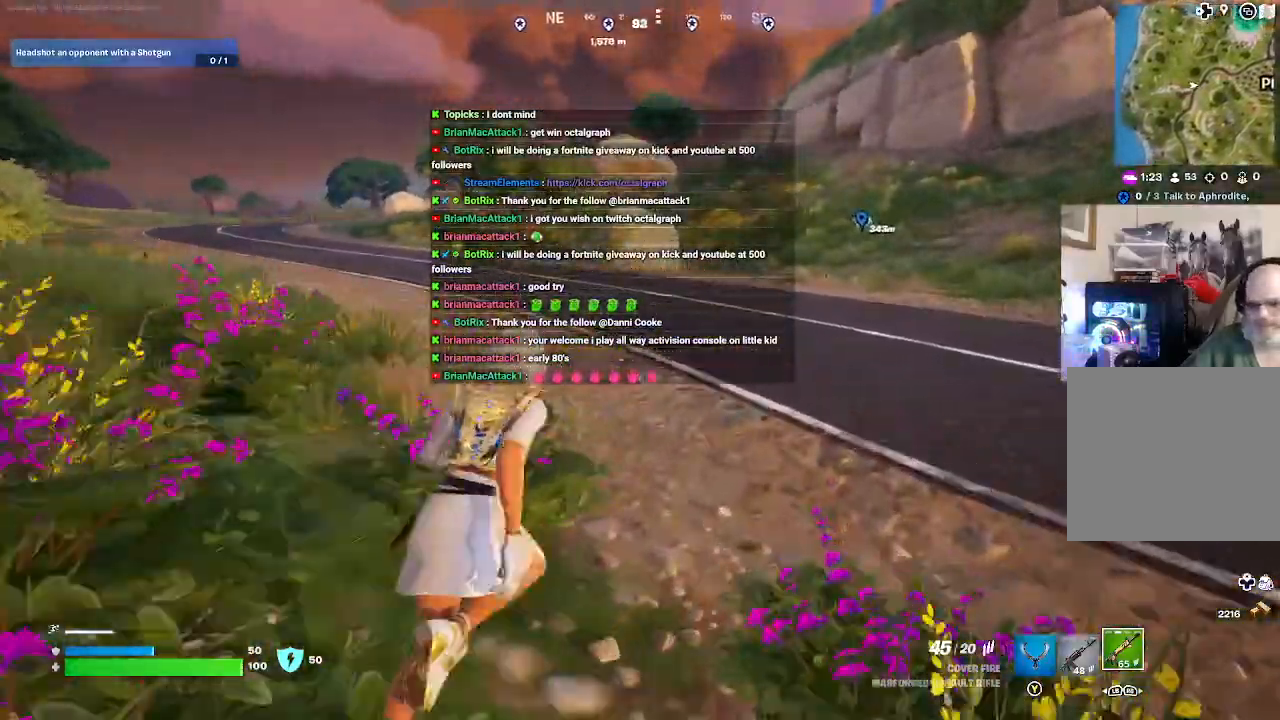
{"buttons": [], "left_stick": "up", "right_stick": "center", "events": []}
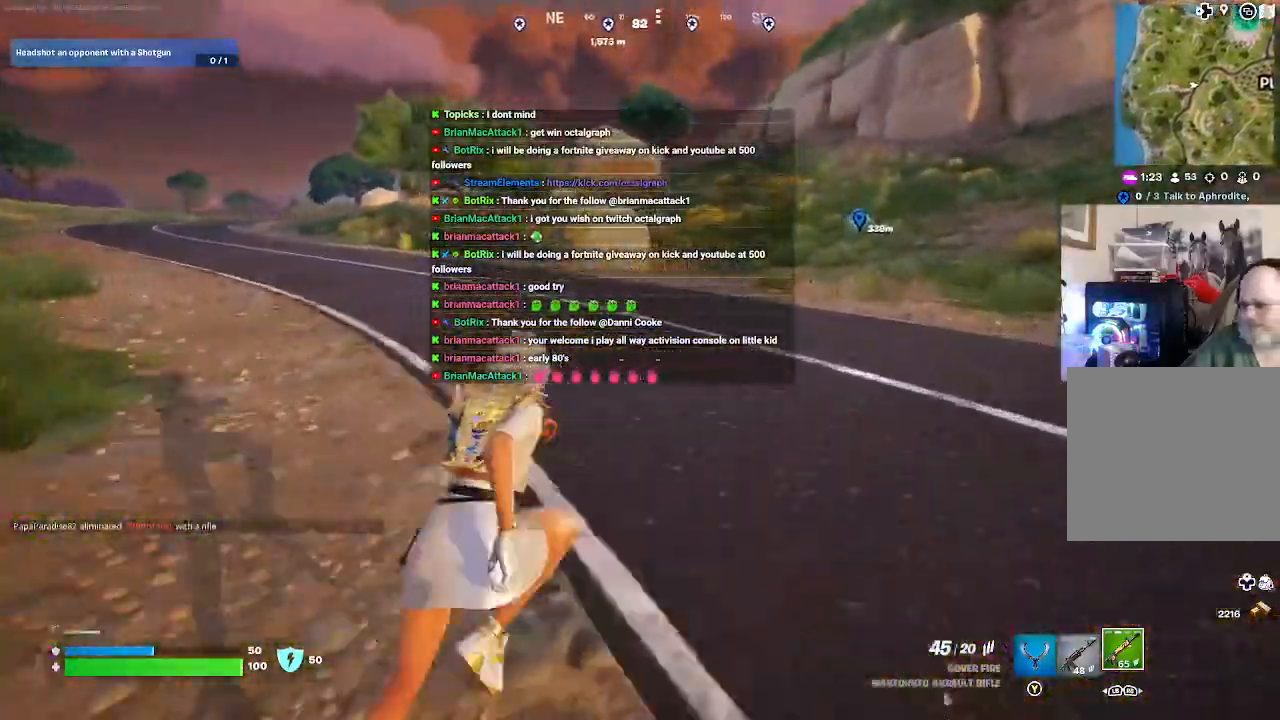
{"buttons": ["A"], "left_stick": "up", "right_stick": "center", "events": [[367, "A", "down"]]}
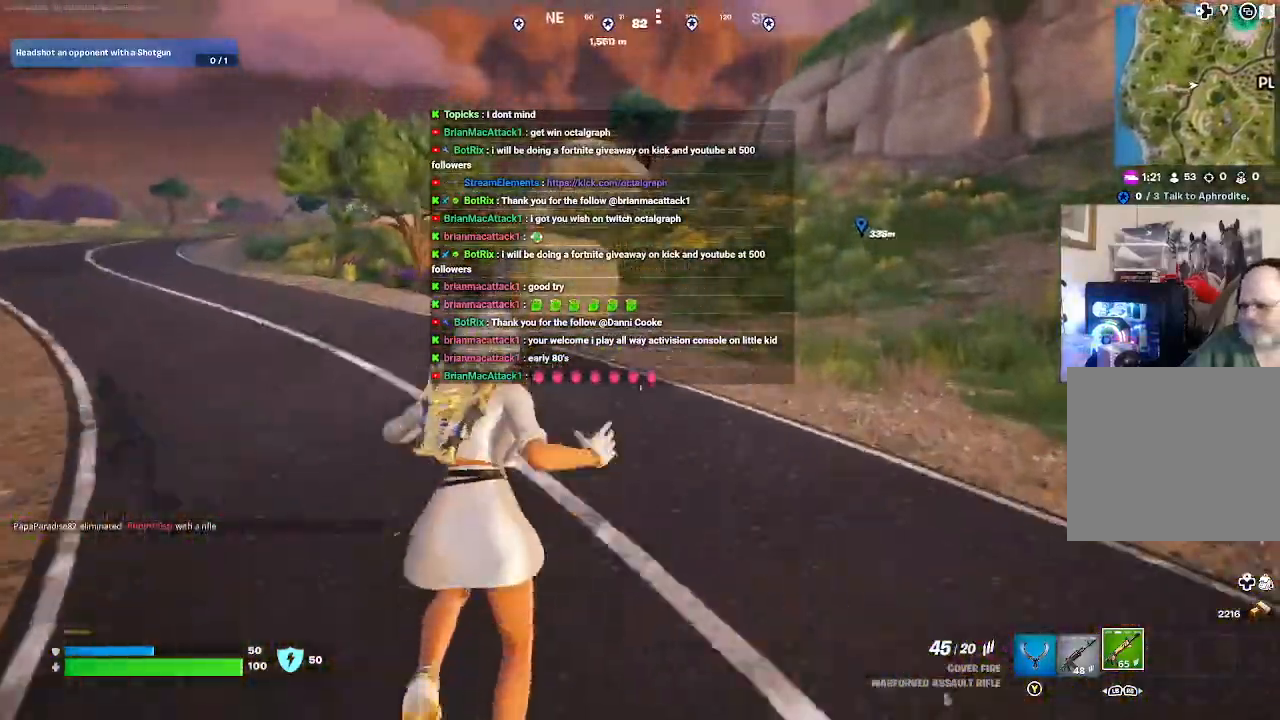
{"buttons": [], "left_stick": "up", "right_stick": "center", "events": [[33, "A", "up"], [333, "X", "down"], [500, "X", "up"]]}
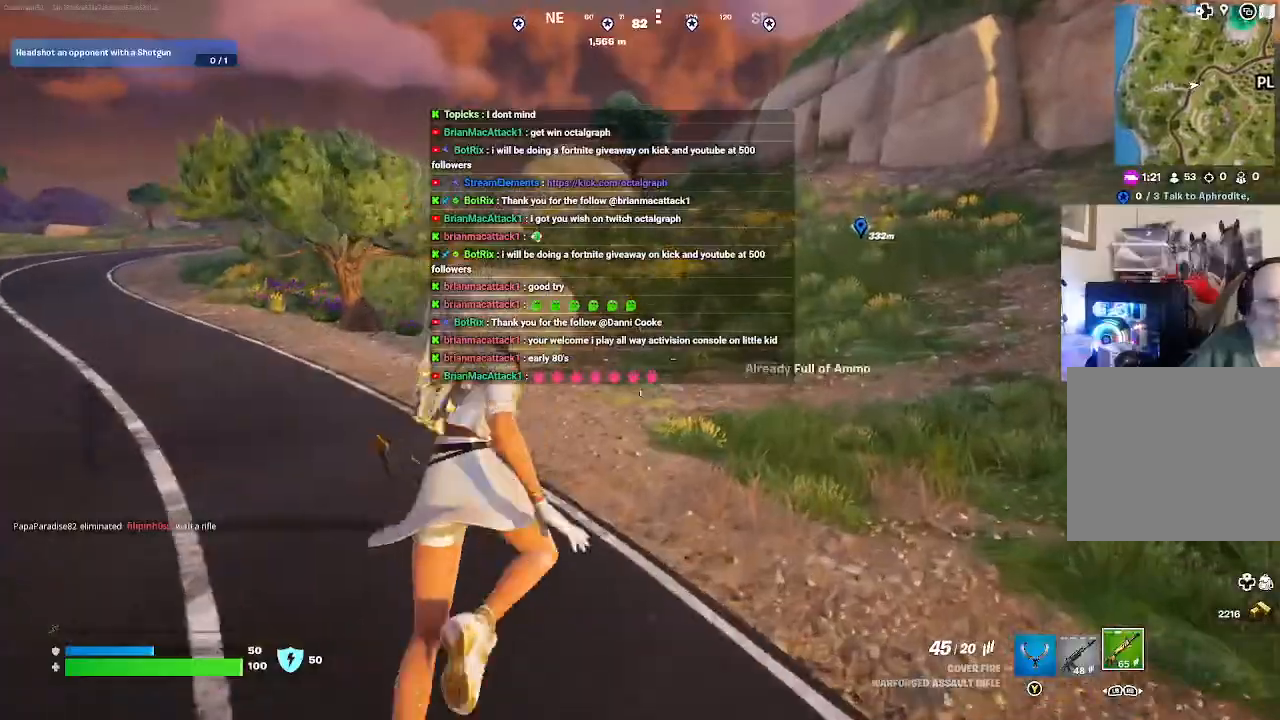
{"buttons": [], "left_stick": "up", "right_stick": "center", "events": []}
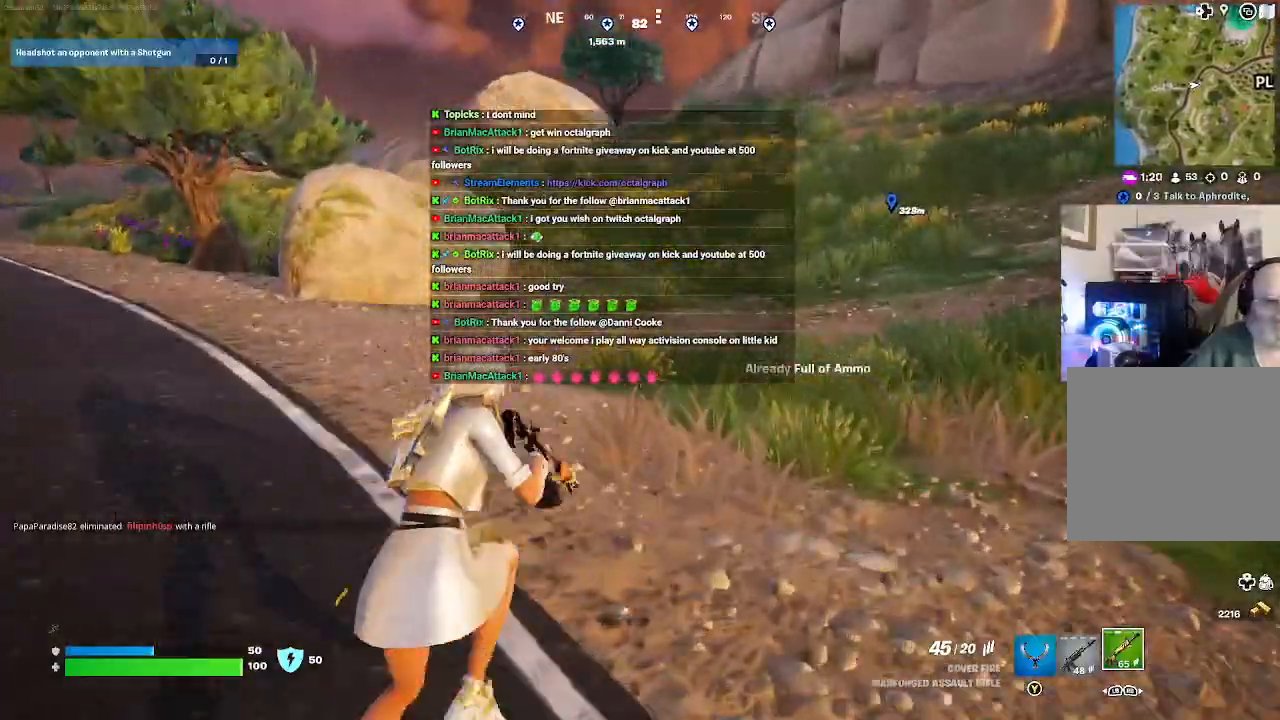
{"buttons": [], "left_stick": "up", "right_stick": "center", "events": []}
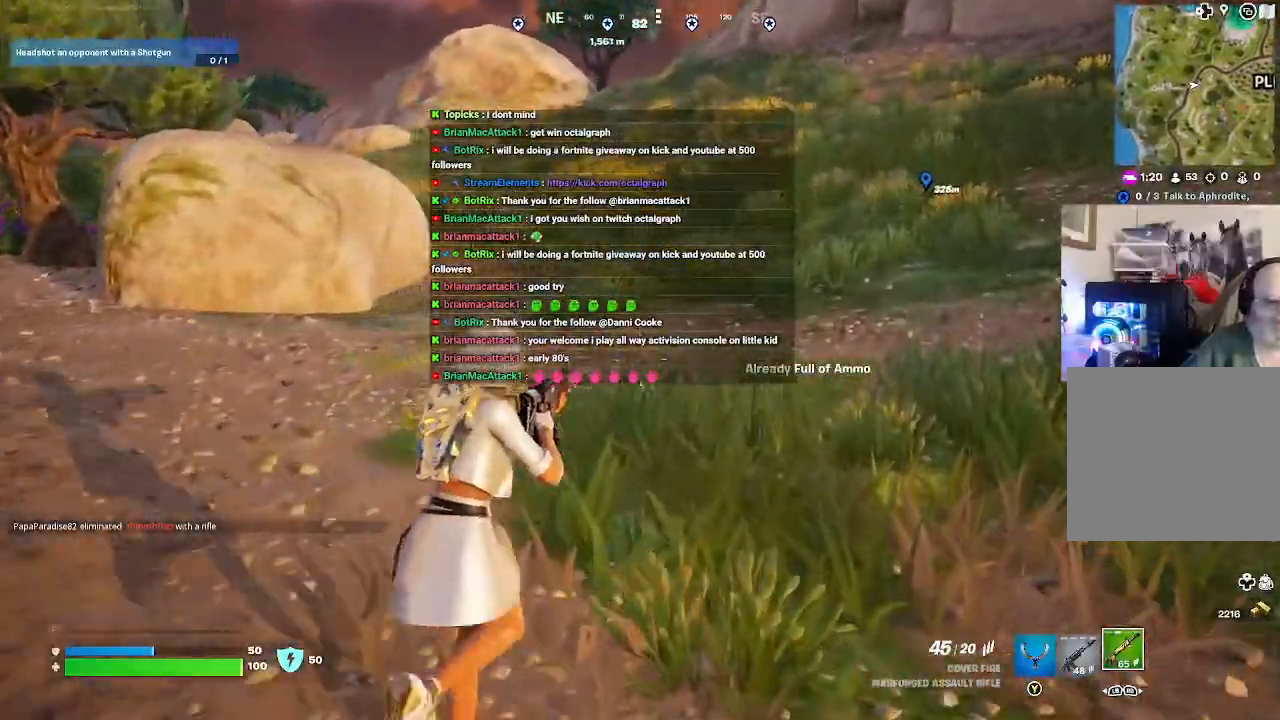
{"buttons": [], "left_stick": "up", "right_stick": "center", "events": [[133, "A", "down"], [367, "A", "up"]]}
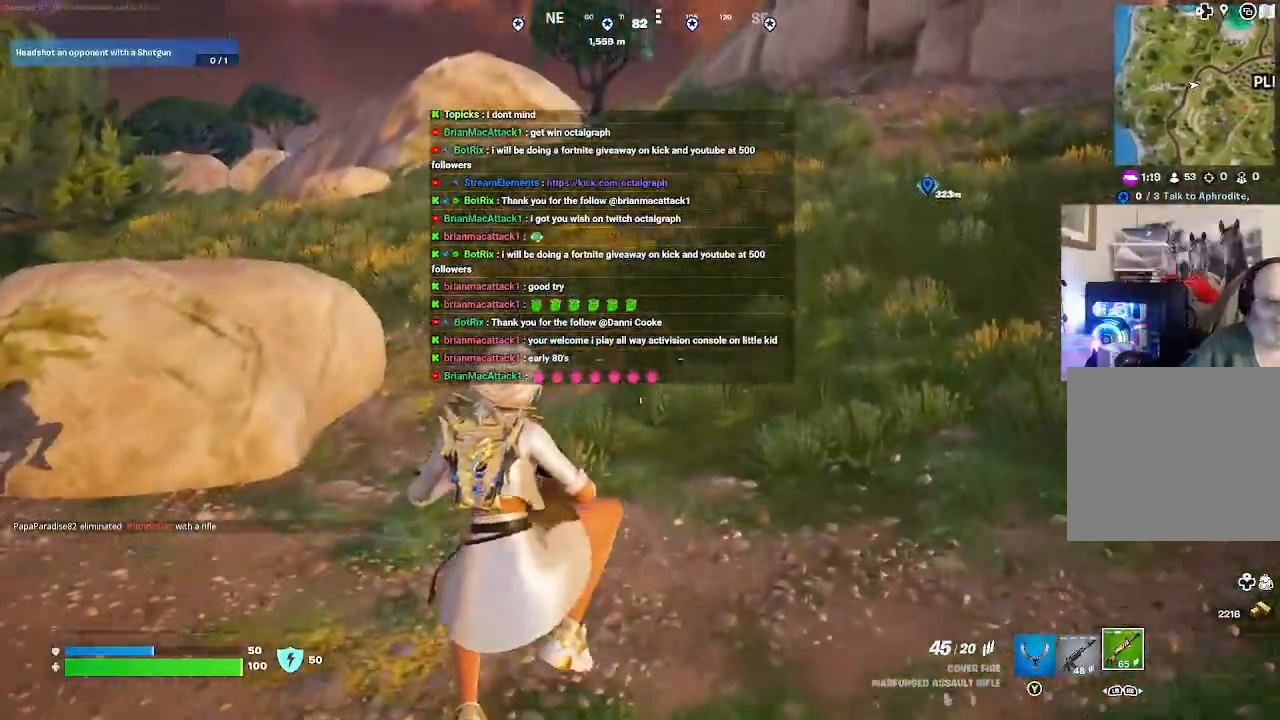
{"buttons": [], "left_stick": "up", "right_stick": "center", "events": [[233, "X", "down"], [367, "X", "up"]]}
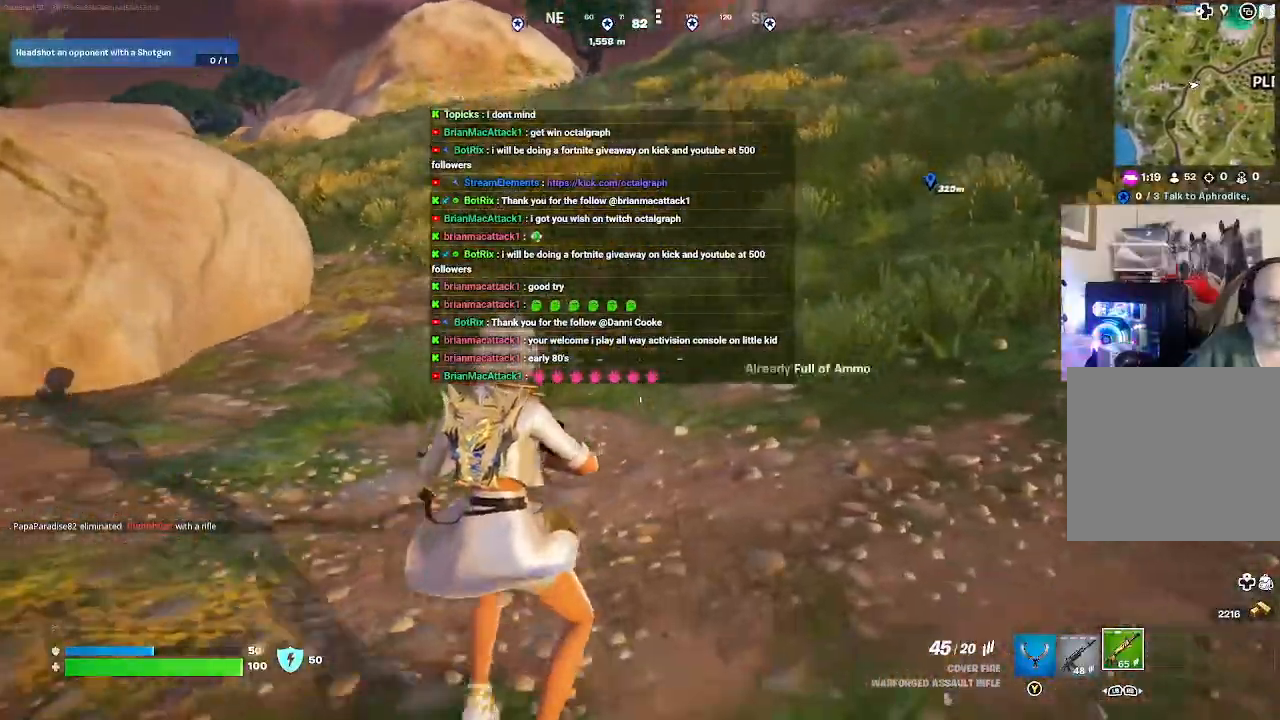
{"buttons": ["L3"], "left_stick": "up", "right_stick": "center", "events": [[333, "L3", "down"]]}
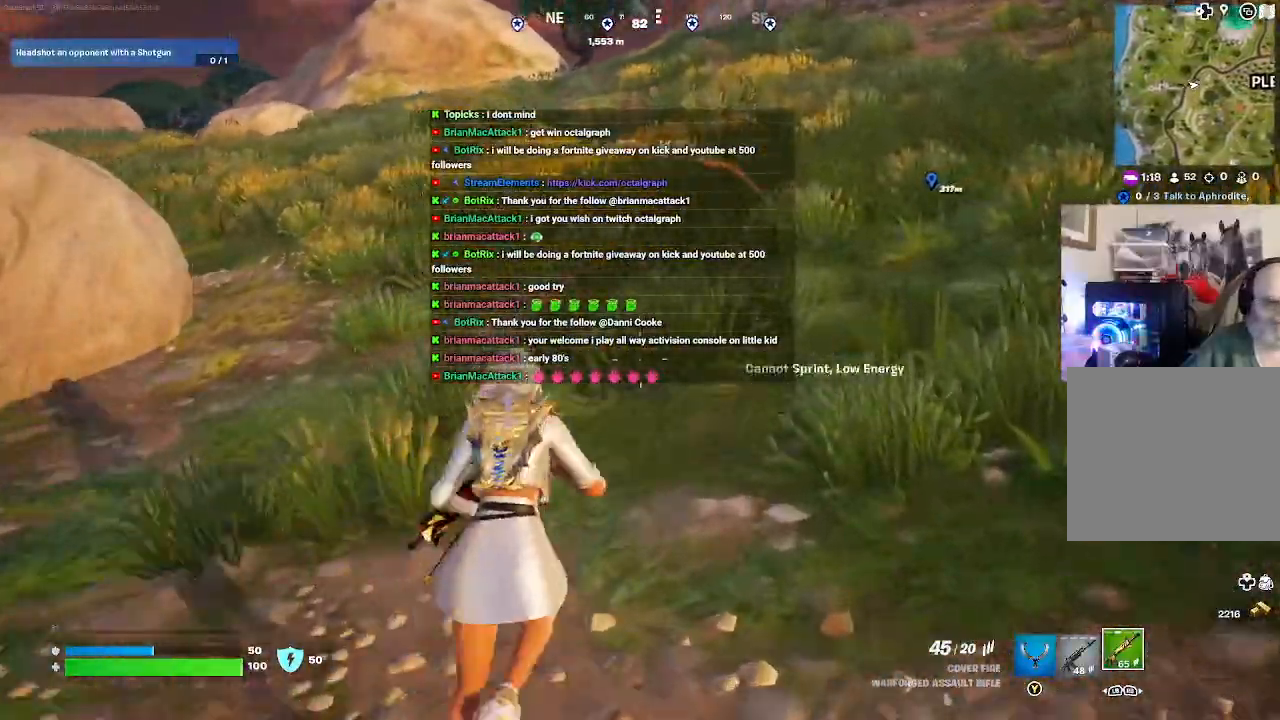
{"buttons": [], "left_stick": "up", "right_stick": "center", "events": [[267, "L3", "up"]]}
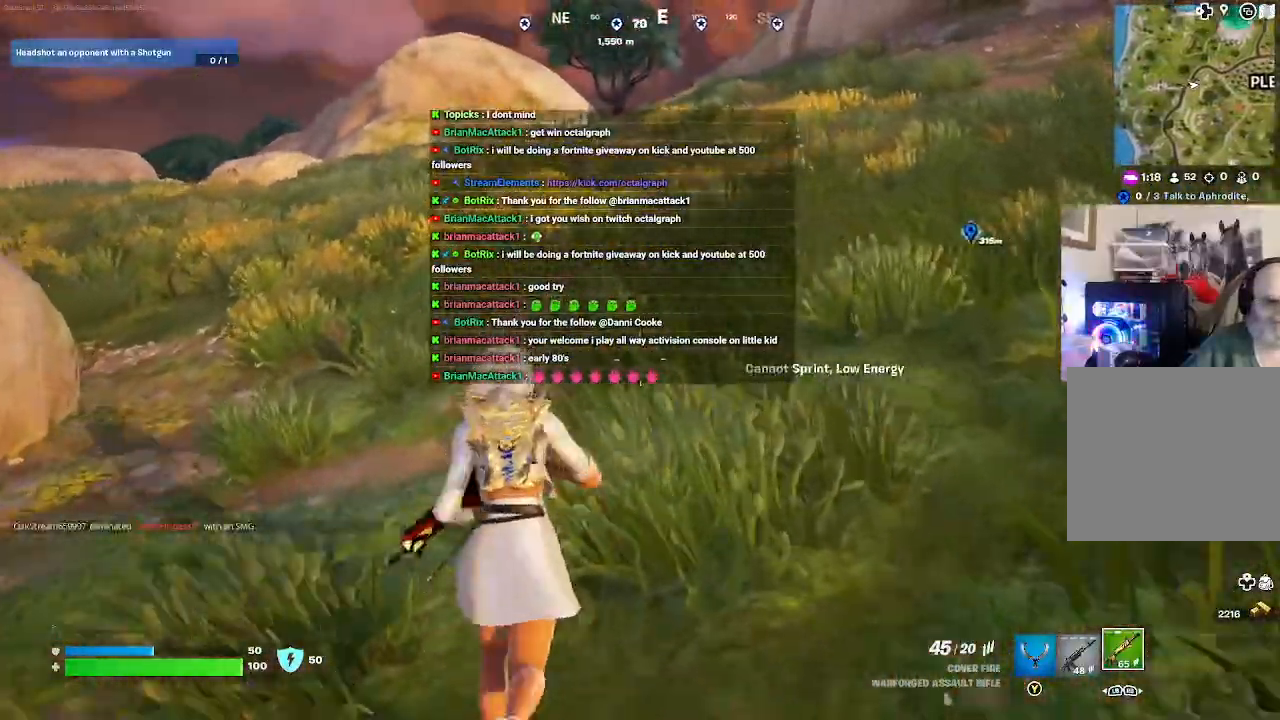
{"buttons": [], "left_stick": "up", "right_stick": "center", "events": [[67, "A", "down"], [233, "A", "up"]]}
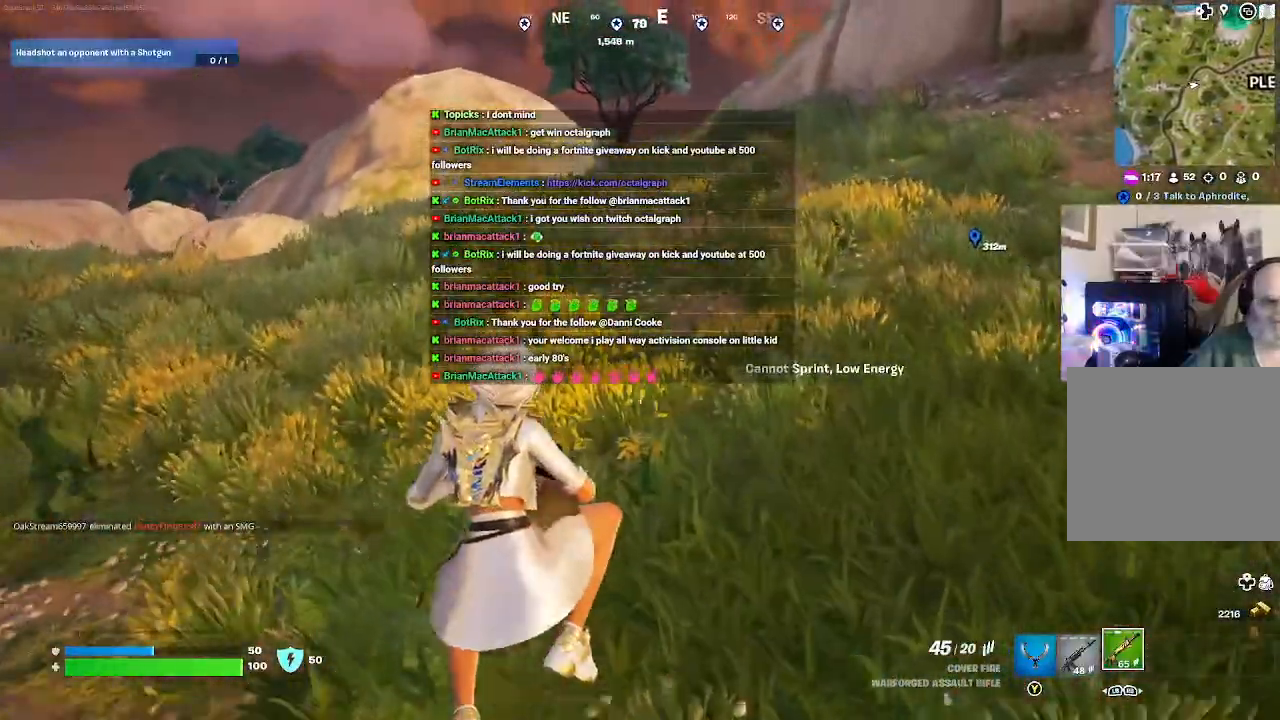
{"buttons": [], "left_stick": "up", "right_stick": "center", "events": []}
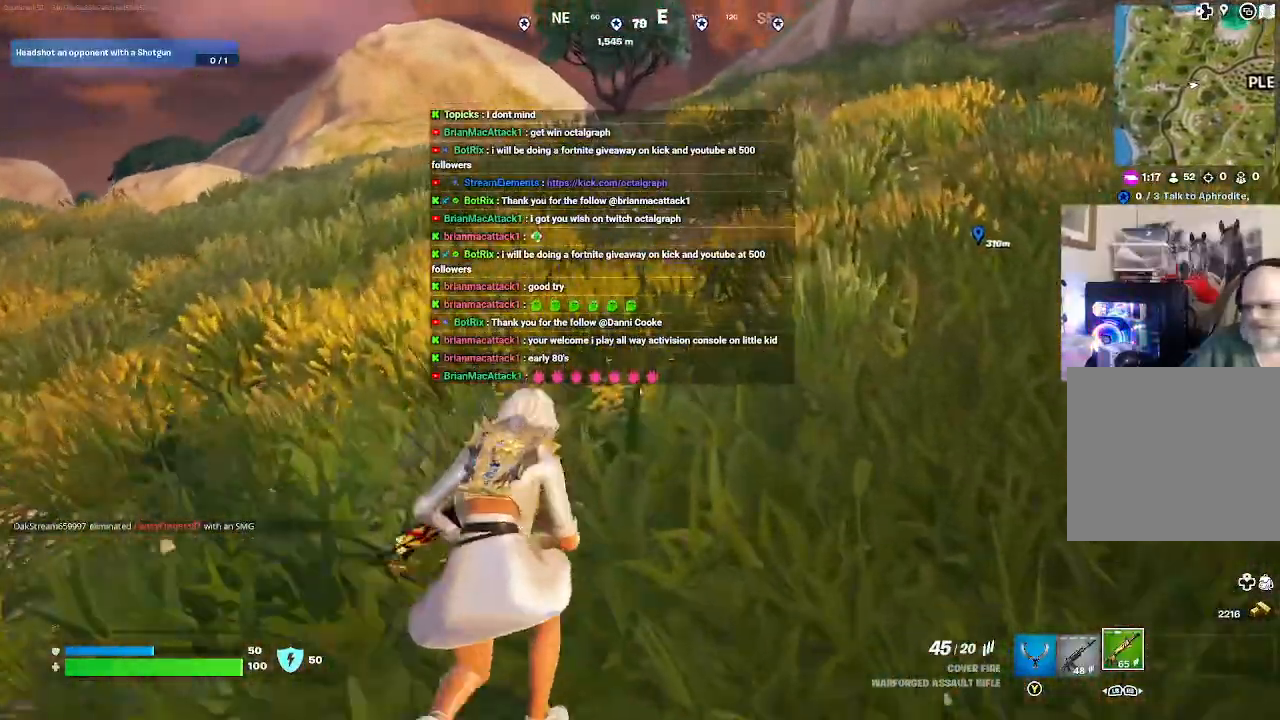
{"buttons": [], "left_stick": "up", "right_stick": "center", "events": []}
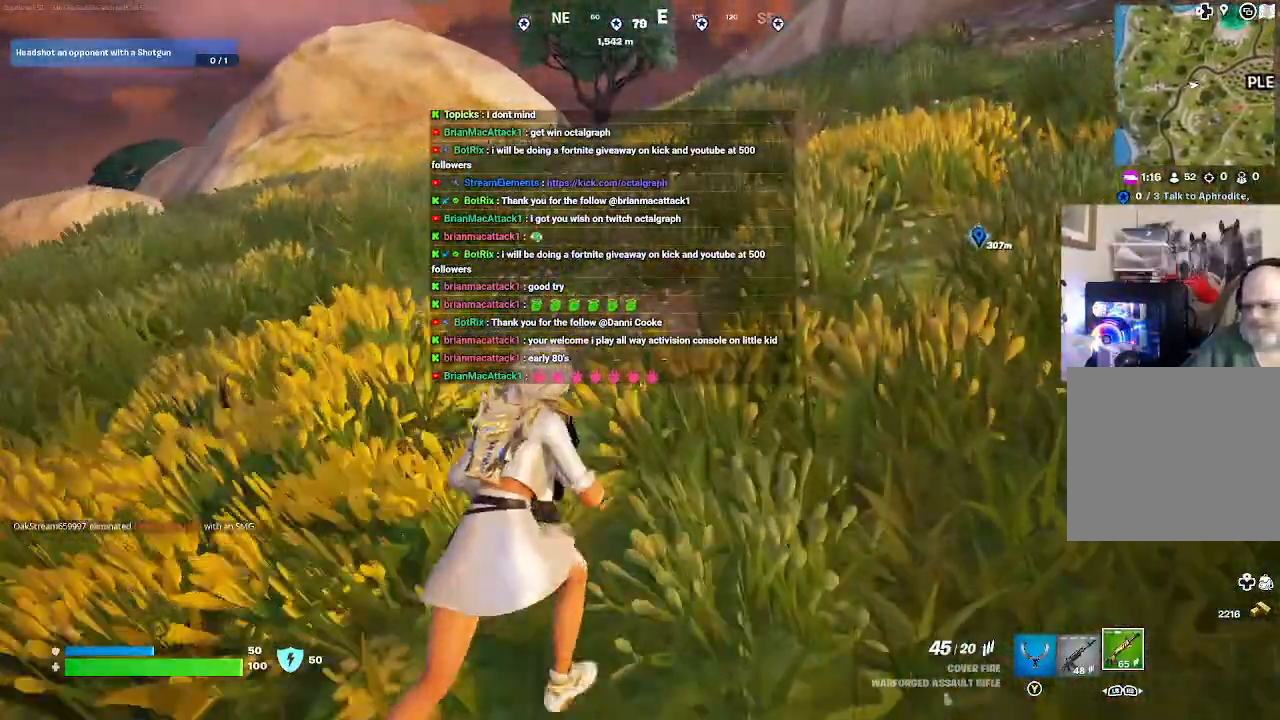
{"buttons": ["L3"], "left_stick": "up", "right_stick": "center", "events": [[267, "L3", "down"]]}
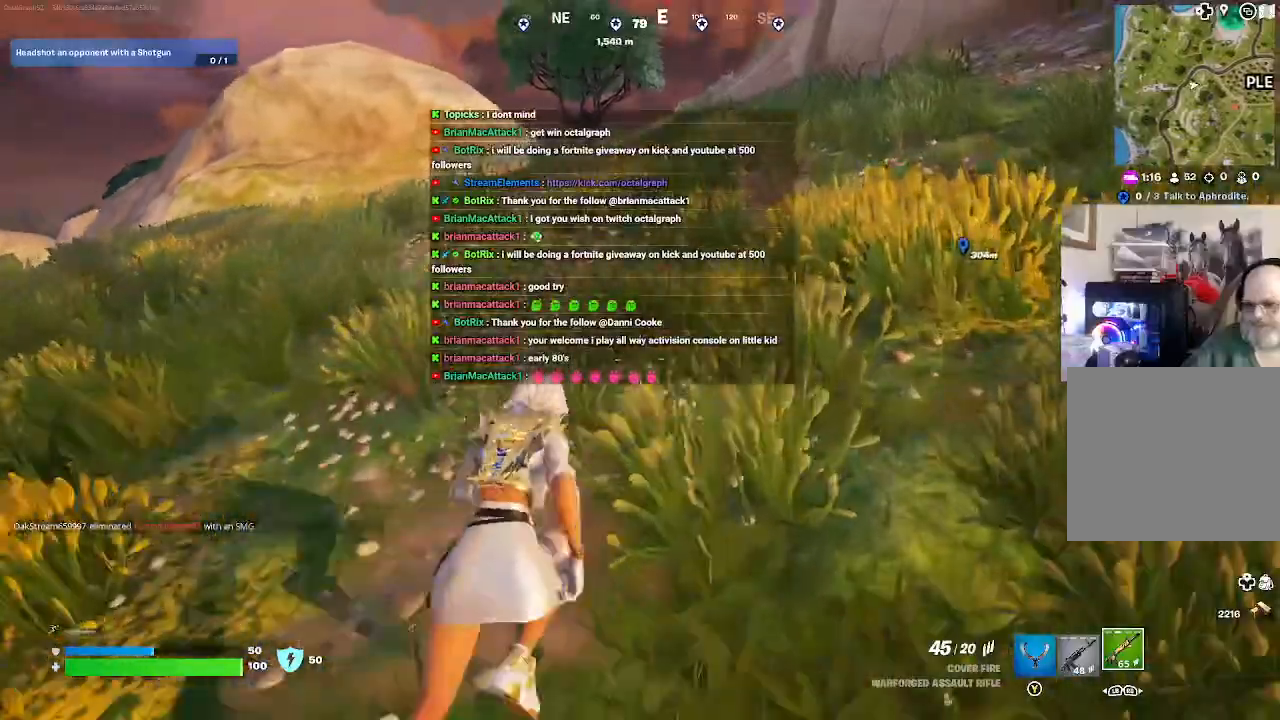
{"buttons": [], "left_stick": "up", "right_stick": "center", "events": [[100, "L3", "up"]]}
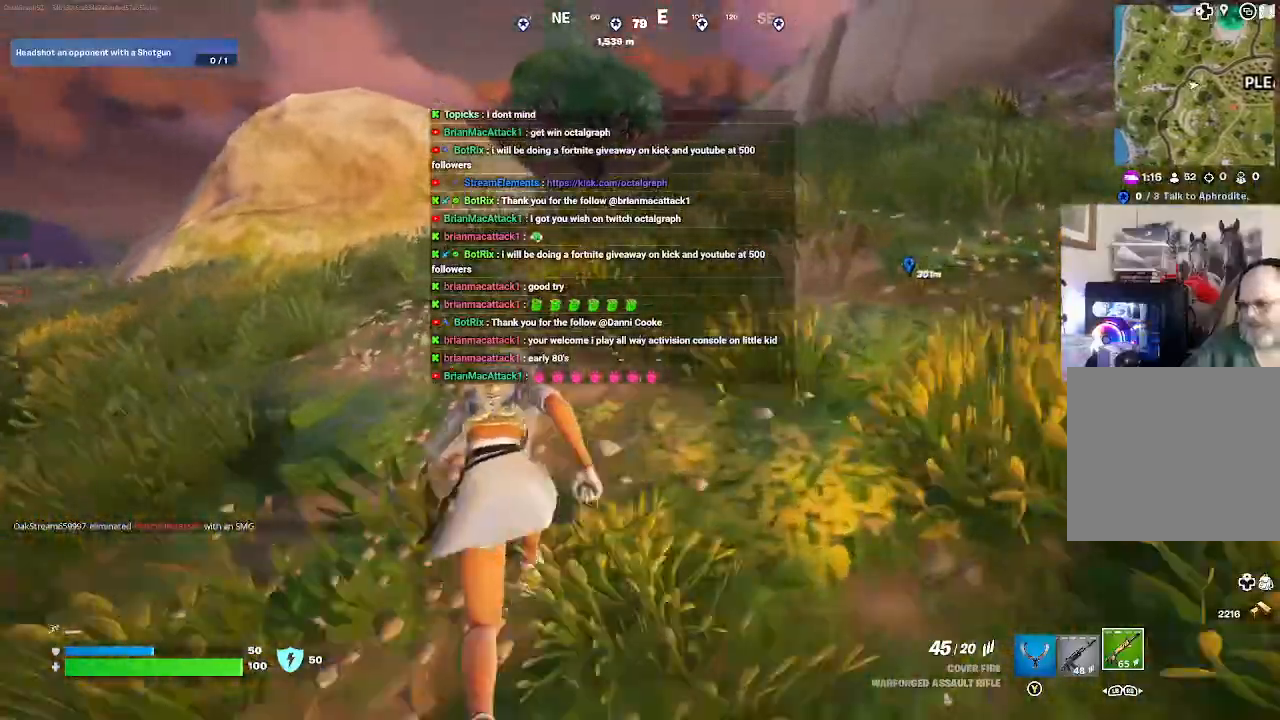
{"buttons": [], "left_stick": "up", "right_stick": "center", "events": []}
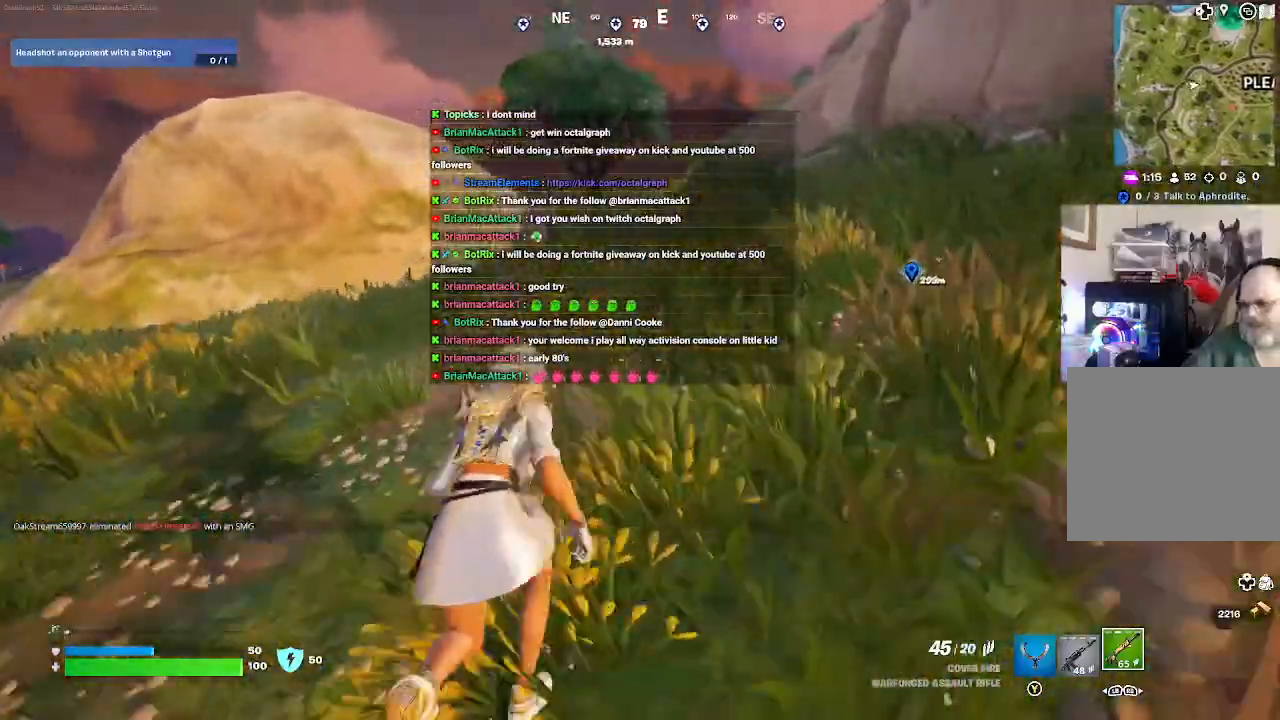
{"buttons": [], "left_stick": "up", "right_stick": "center", "events": []}
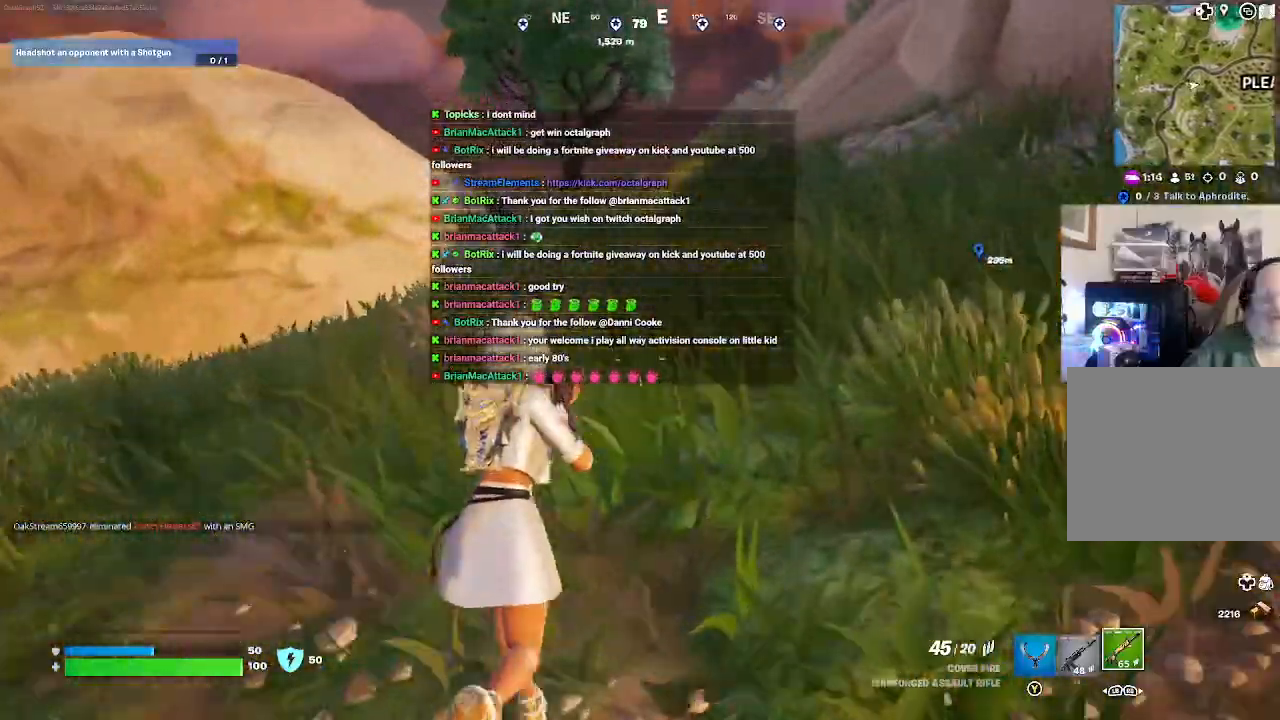
{"buttons": [], "left_stick": "up", "right_stick": "center", "events": []}
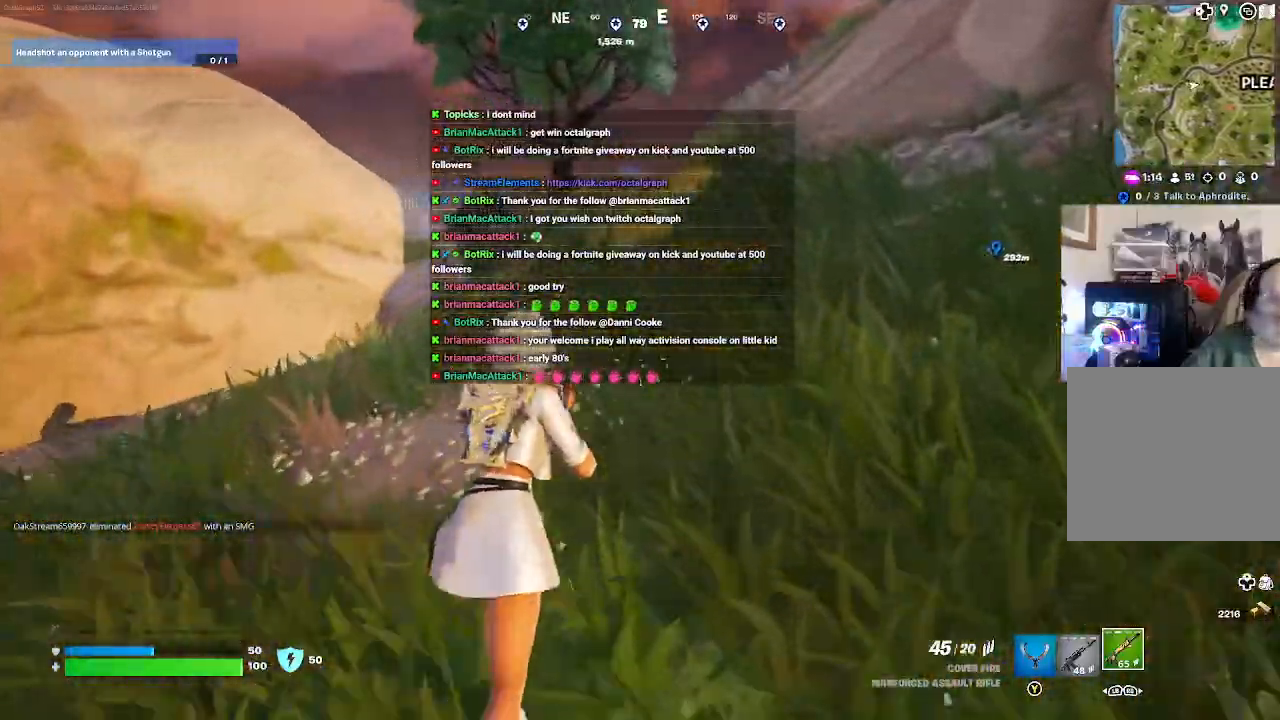
{"buttons": ["L3"], "left_stick": "up", "right_stick": "center", "events": [[433, "L3", "down"]]}
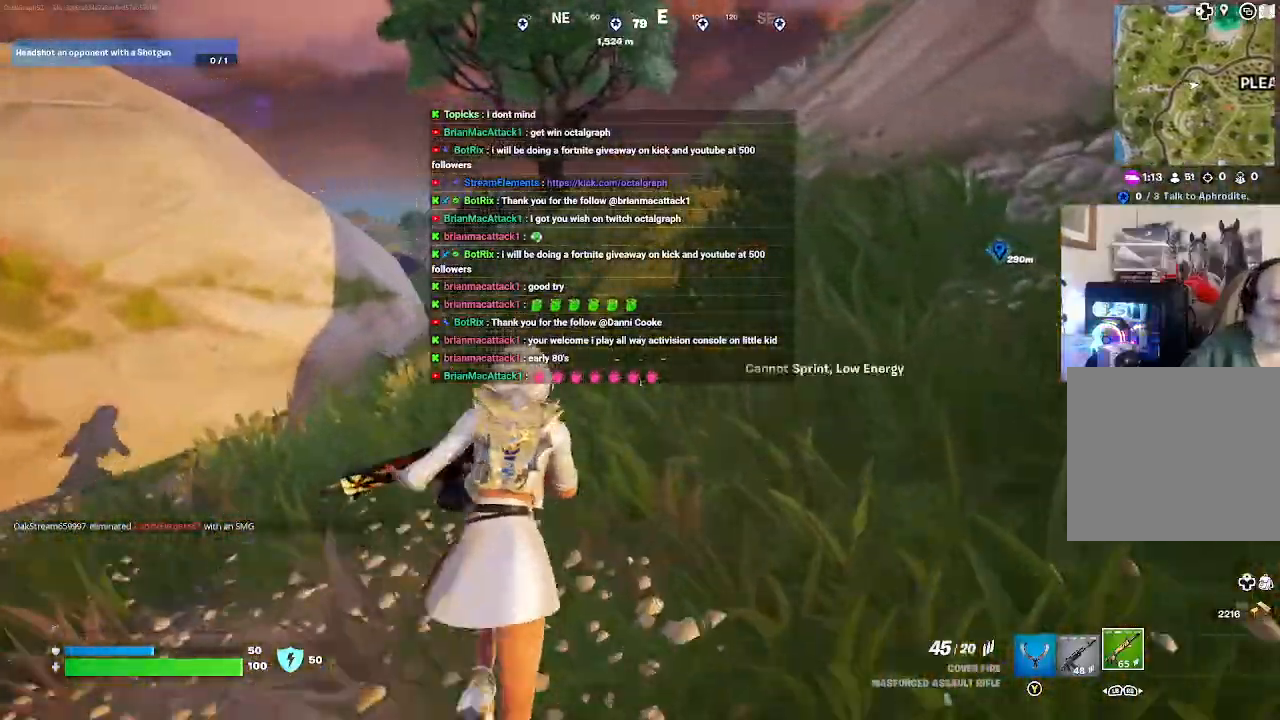
{"buttons": [], "left_stick": "up", "right_stick": "center", "events": [[367, "L3", "up"]]}
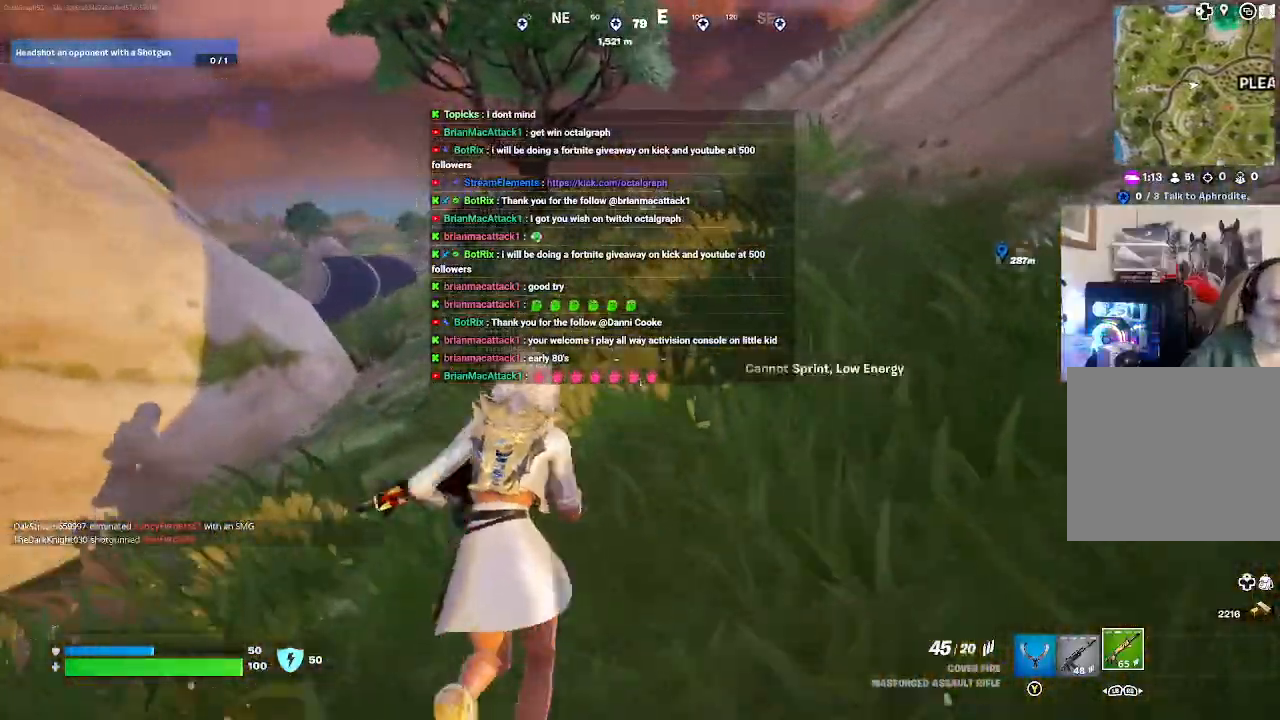
{"buttons": ["L3"], "left_stick": "up", "right_stick": "center", "events": [[400, "L3", "down"]]}
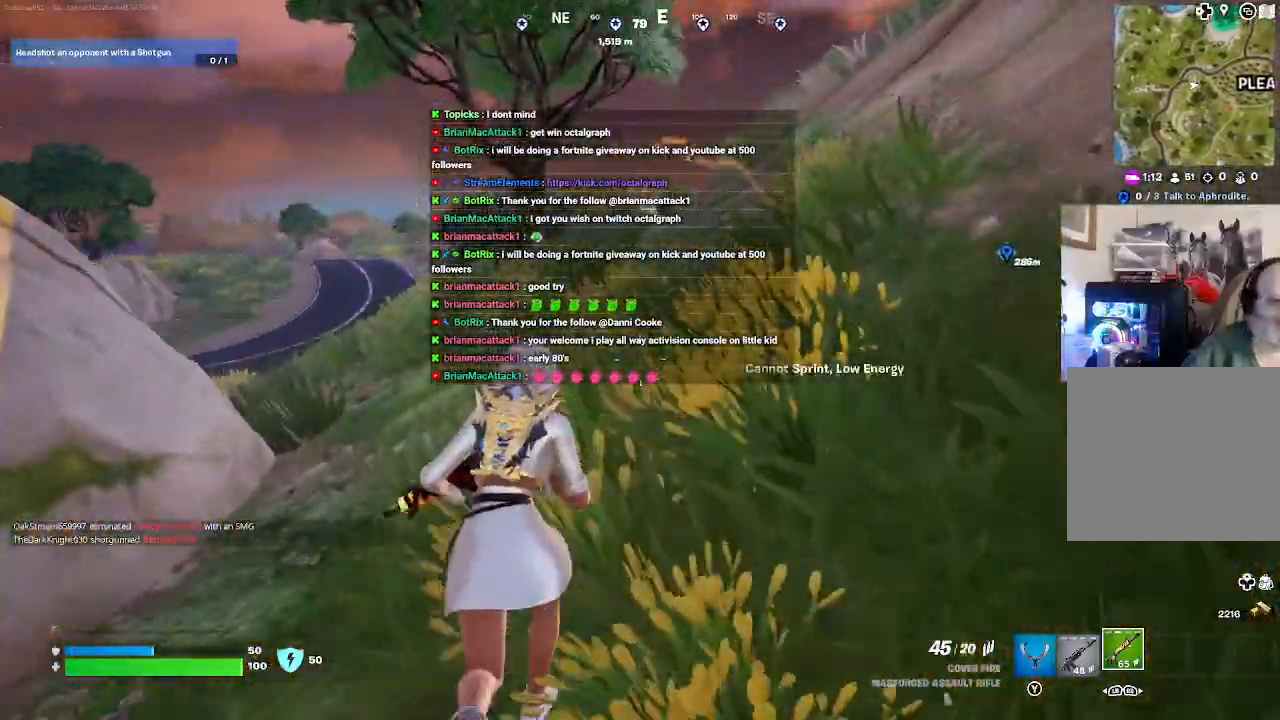
{"buttons": [], "left_stick": "up", "right_stick": "center", "events": [[333, "L3", "up"]]}
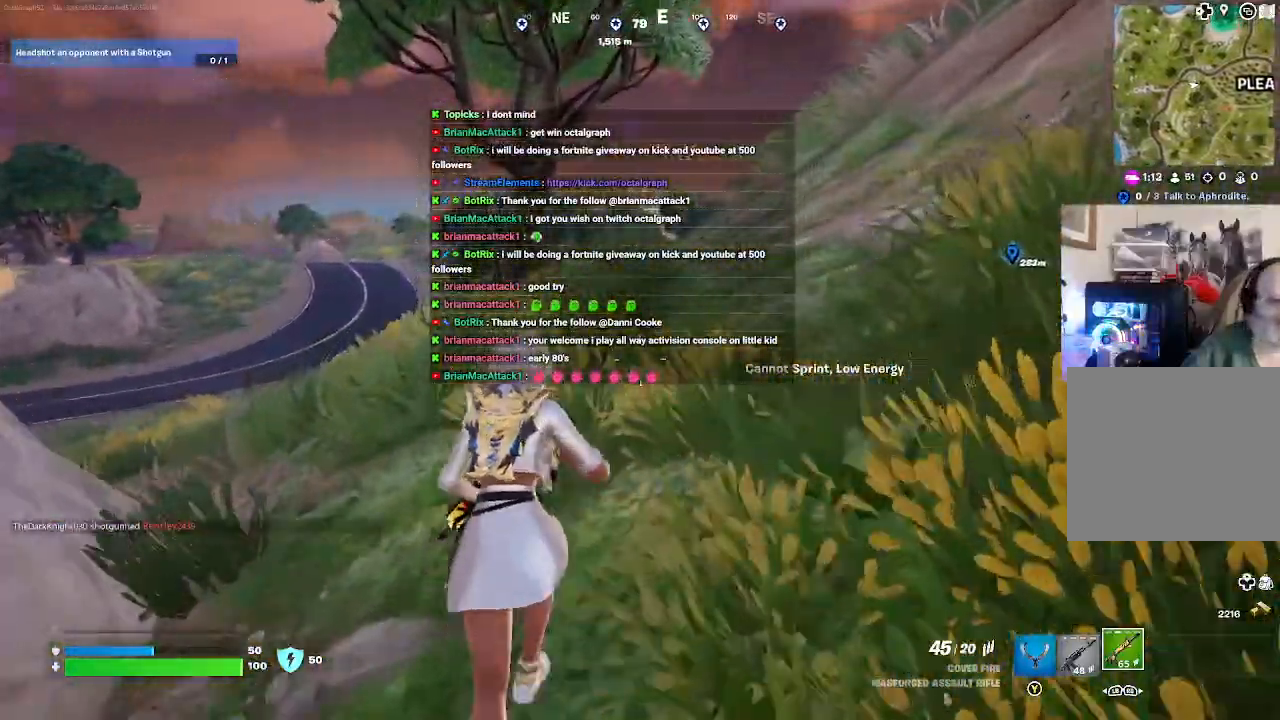
{"buttons": [], "left_stick": "up", "right_stick": "center", "events": [[333, "A", "down"], [500, "A", "up"]]}
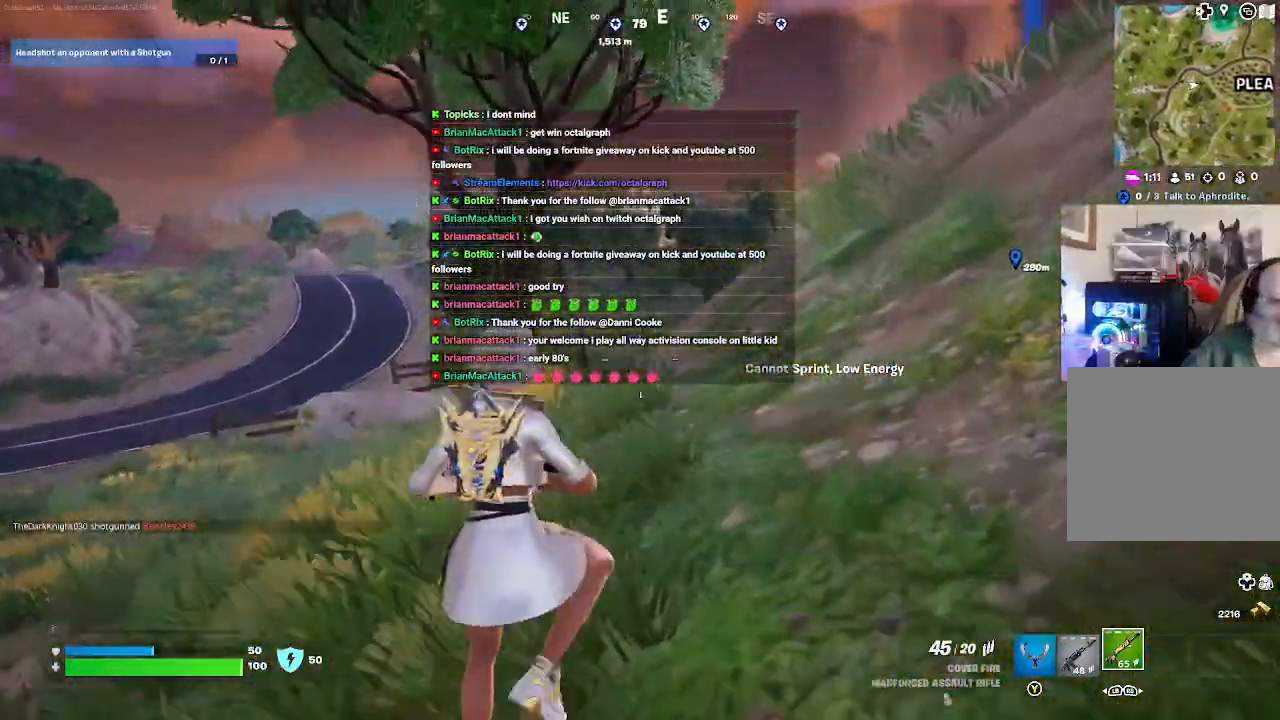
{"buttons": [], "left_stick": "up", "right_stick": "center", "events": []}
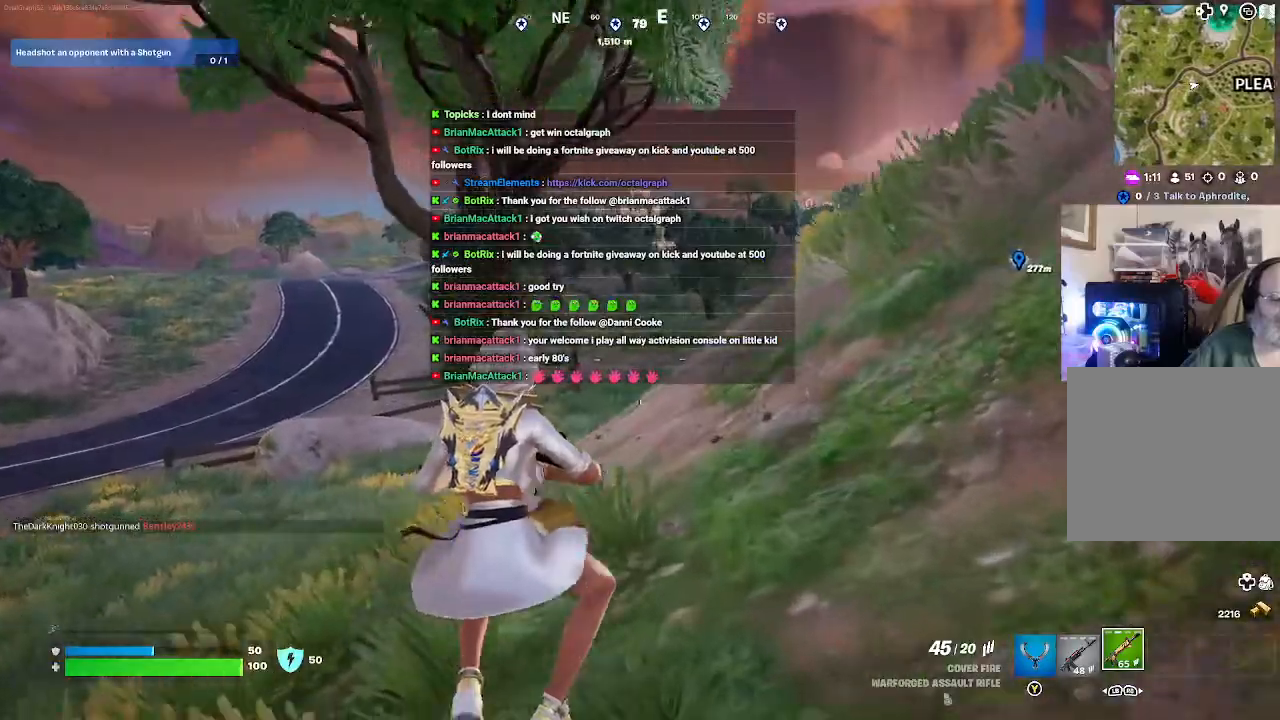
{"buttons": [], "left_stick": "up", "right_stick": "center", "events": [[267, "A", "down"], [400, "A", "up"]]}
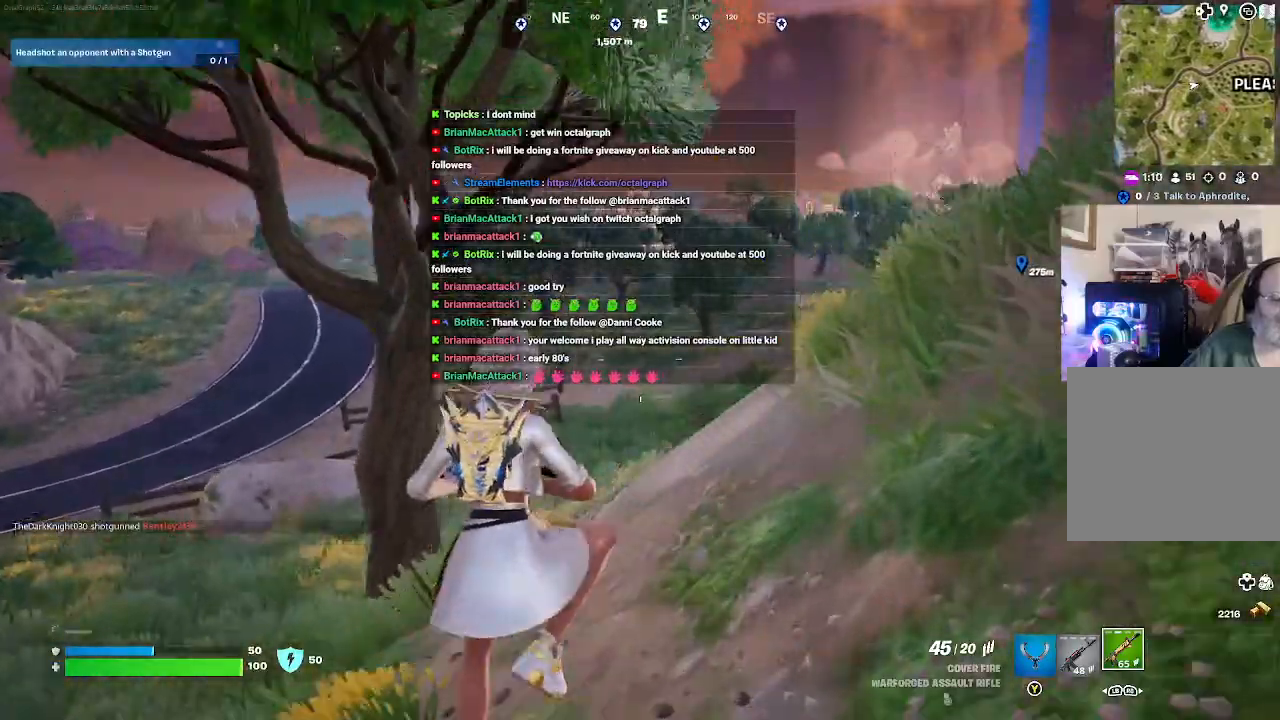
{"buttons": [], "left_stick": "up", "right_stick": "center", "events": []}
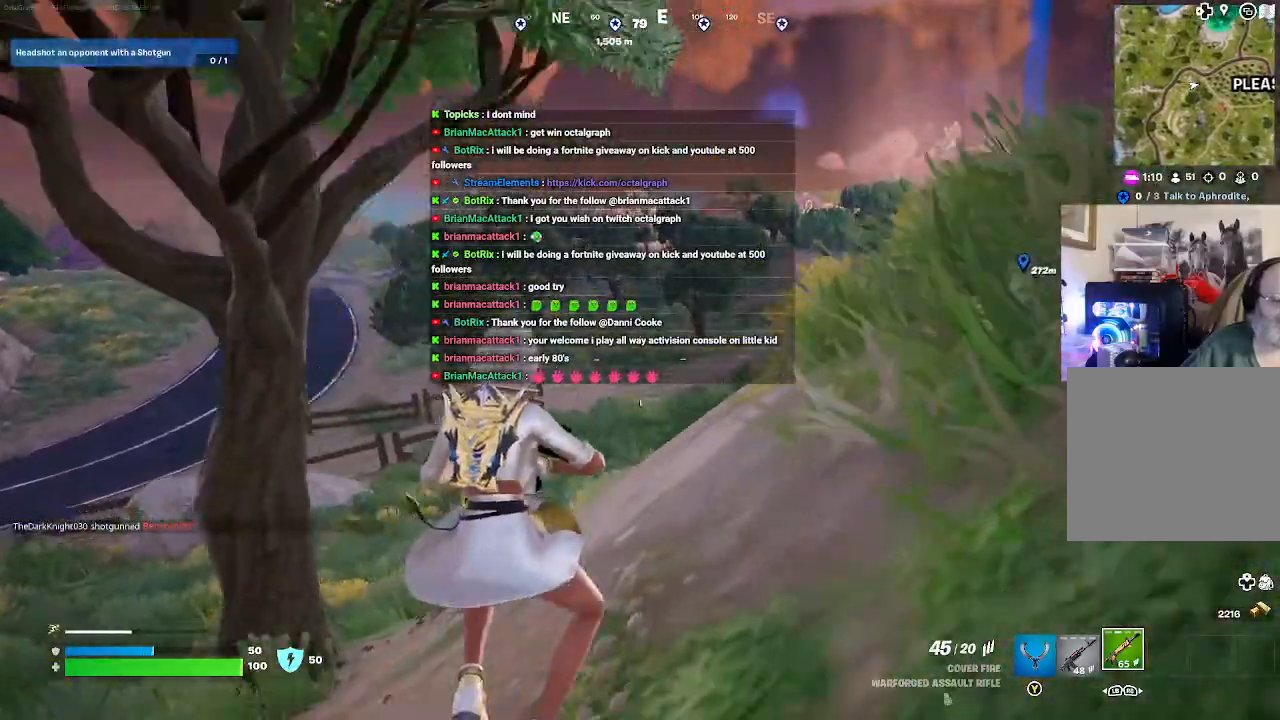
{"buttons": [], "left_stick": "up", "right_stick": "center", "events": [[267, "A", "down"], [433, "A", "up"]]}
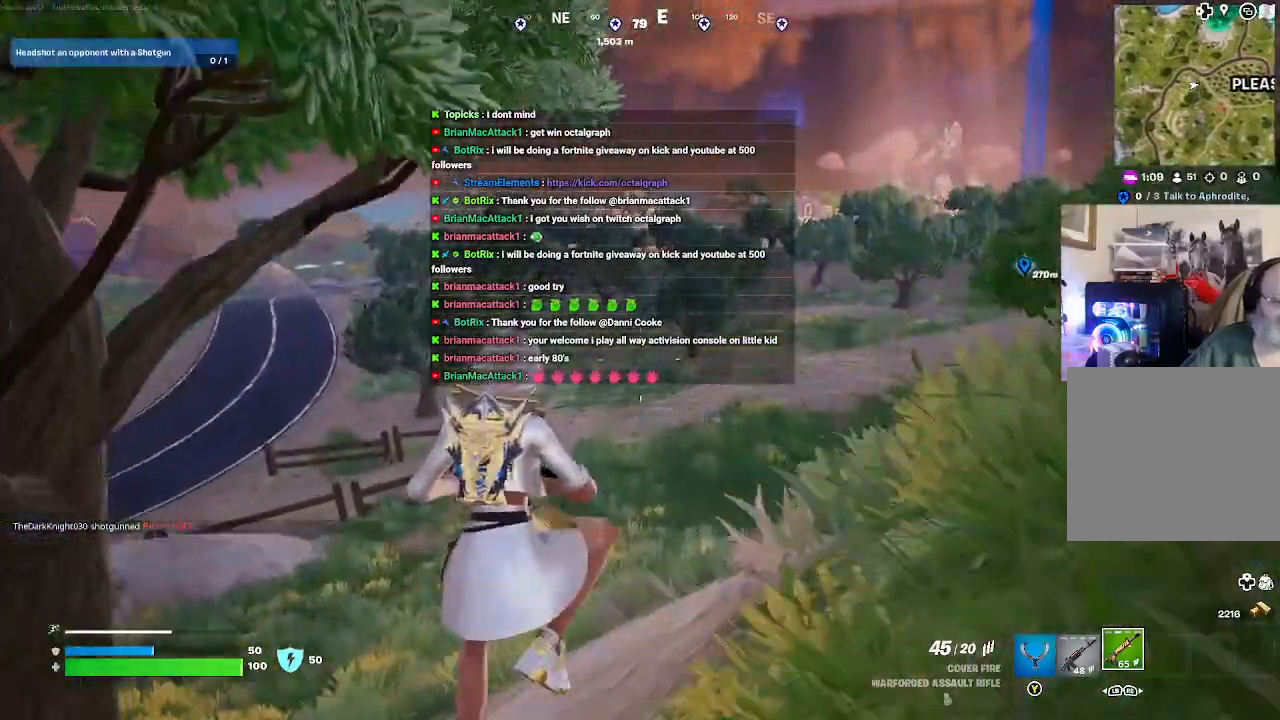
{"buttons": [], "left_stick": "up", "right_stick": "center", "events": []}